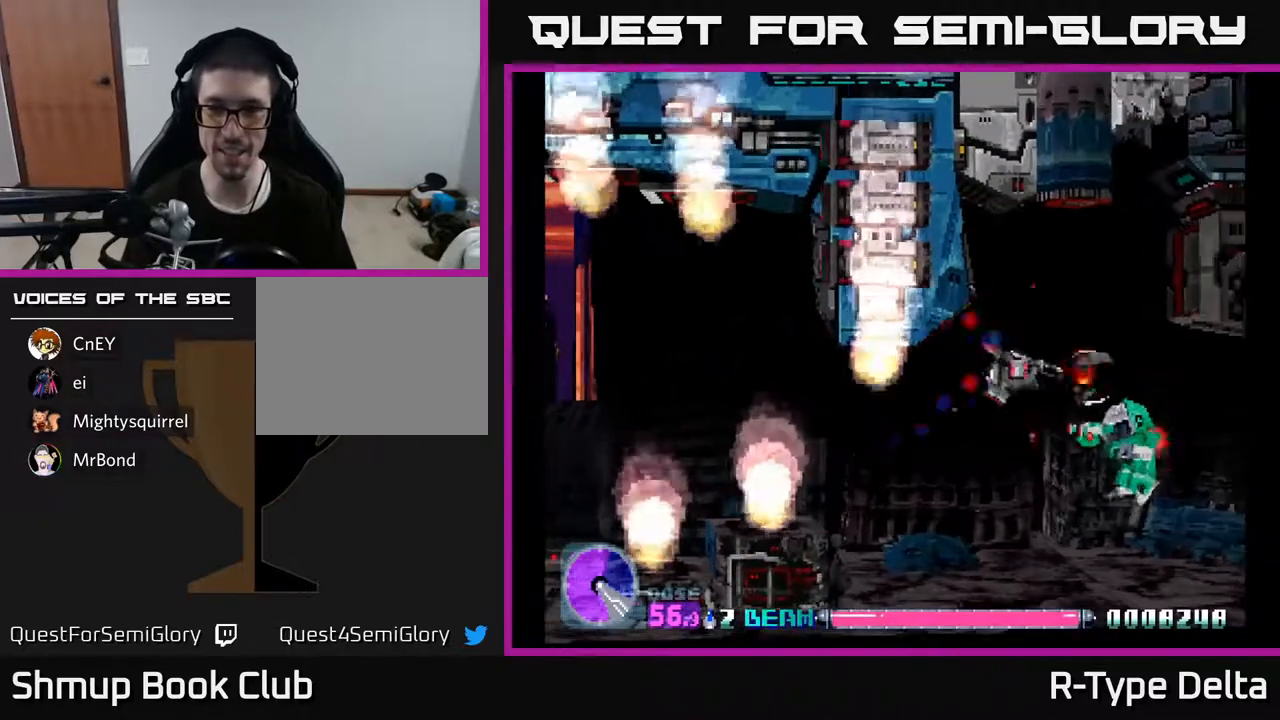
Gameplay with a controller (Xbox layout); each line is a JSON object with the inputs held at the frame after it. "events" lists button and stick changes between this image and that frame as [ms after this image, input, new state], when the widget could be followed in between. Not read: left_stick right_stick.
{"buttons": ["X", "DPAD_DOWN", "DPAD_LEFT"], "events": [[217, "DPAD_LEFT", "down"], [350, "DPAD_LEFT", "up"], [483, "DPAD_LEFT", "down"]]}
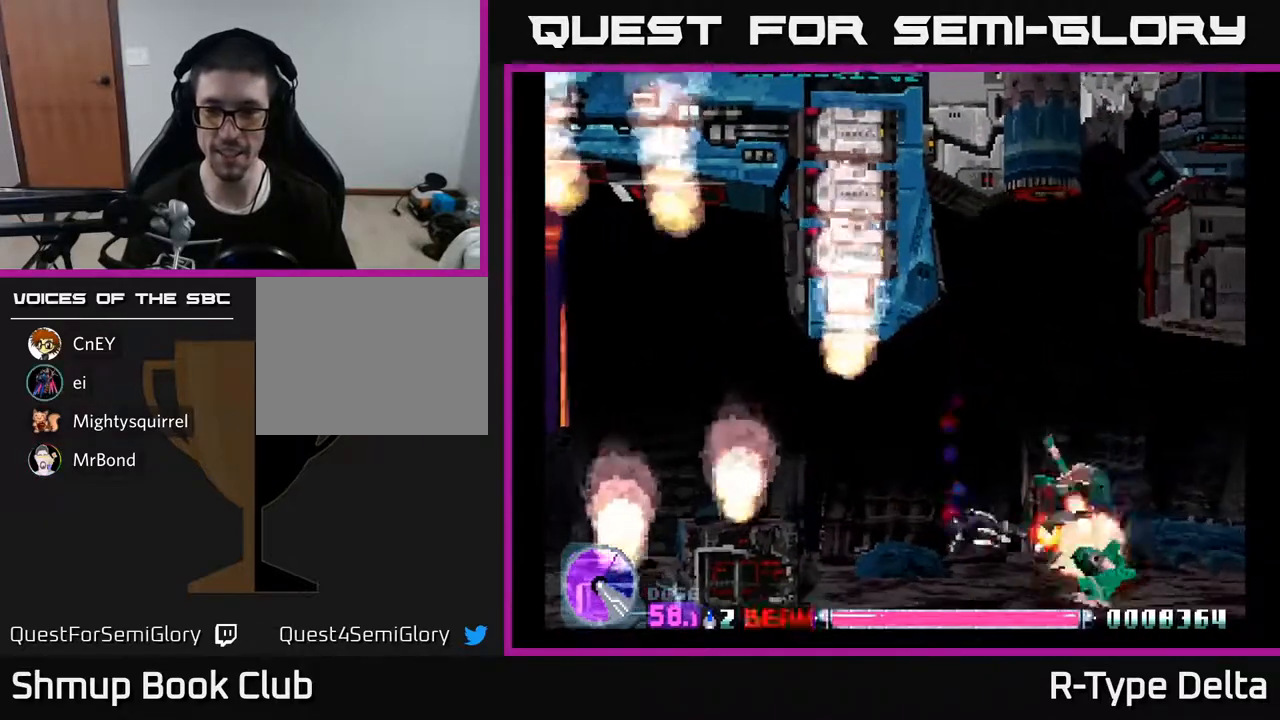
{"buttons": ["X", "DPAD_UP", "DPAD_LEFT"], "events": [[17, "DPAD_DOWN", "up"], [100, "DPAD_LEFT", "up"], [117, "DPAD_RIGHT", "down"], [167, "DPAD_UP", "down"], [333, "DPAD_RIGHT", "up"], [433, "DPAD_LEFT", "down"]]}
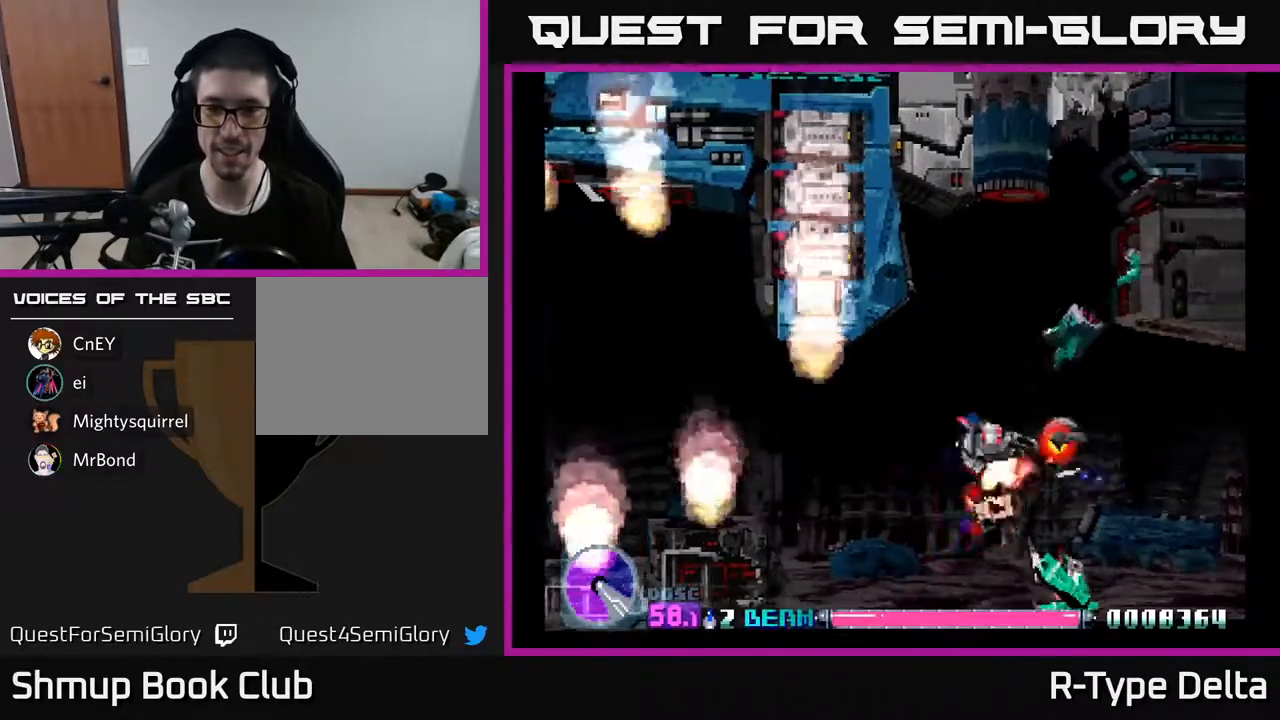
{"buttons": ["X"], "events": [[100, "DPAD_LEFT", "up"], [483, "DPAD_UP", "up"]]}
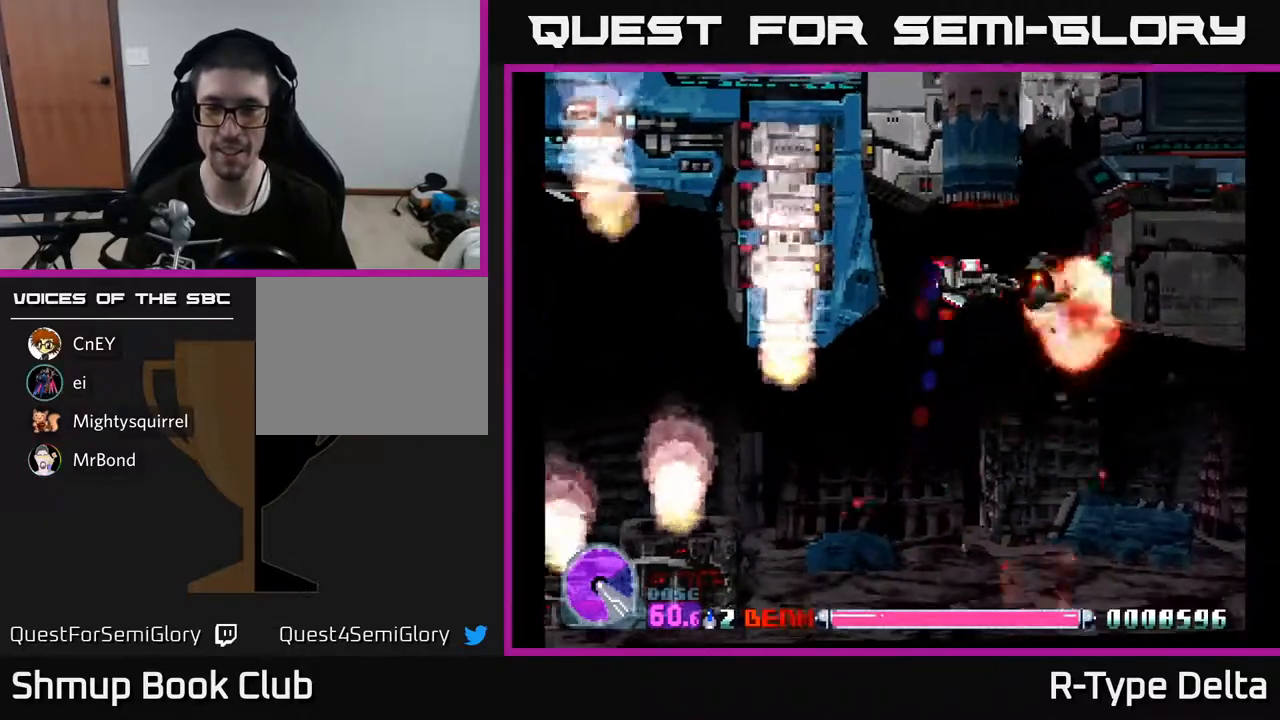
{"buttons": ["X"], "events": [[367, "DPAD_LEFT", "down"], [433, "DPAD_LEFT", "up"]]}
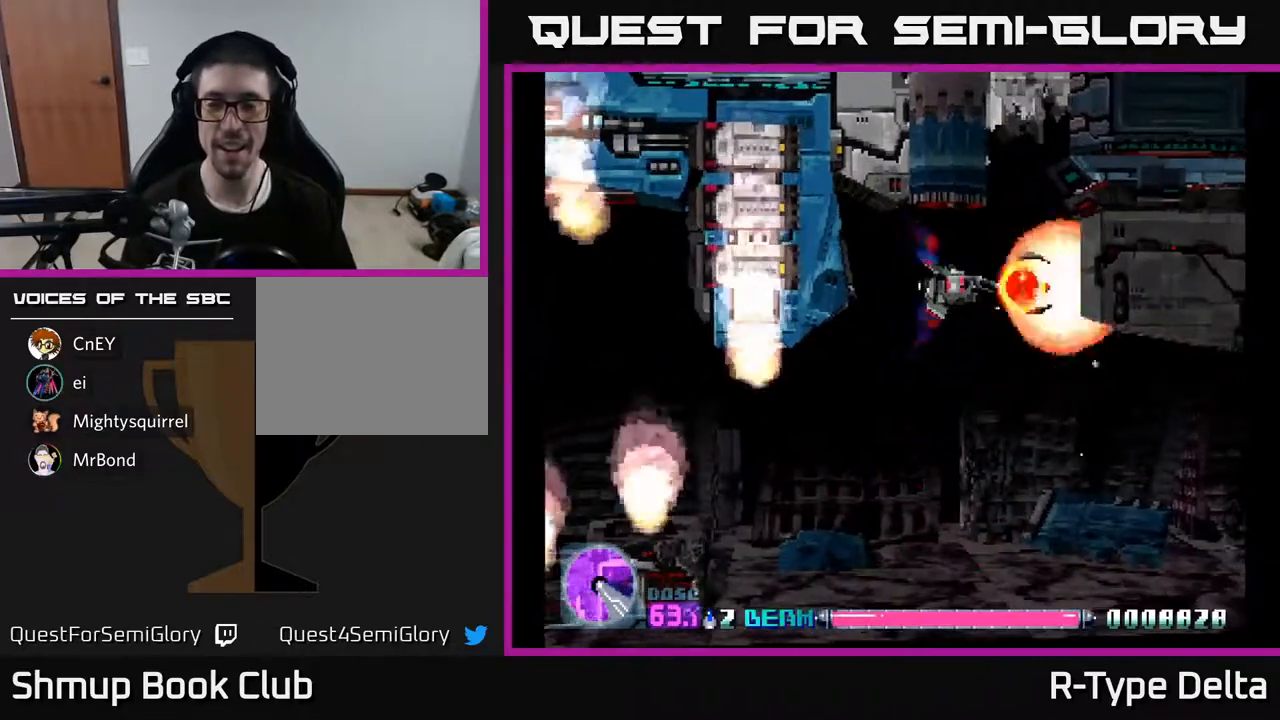
{"buttons": ["X", "DPAD_LEFT"], "events": [[417, "DPAD_LEFT", "down"]]}
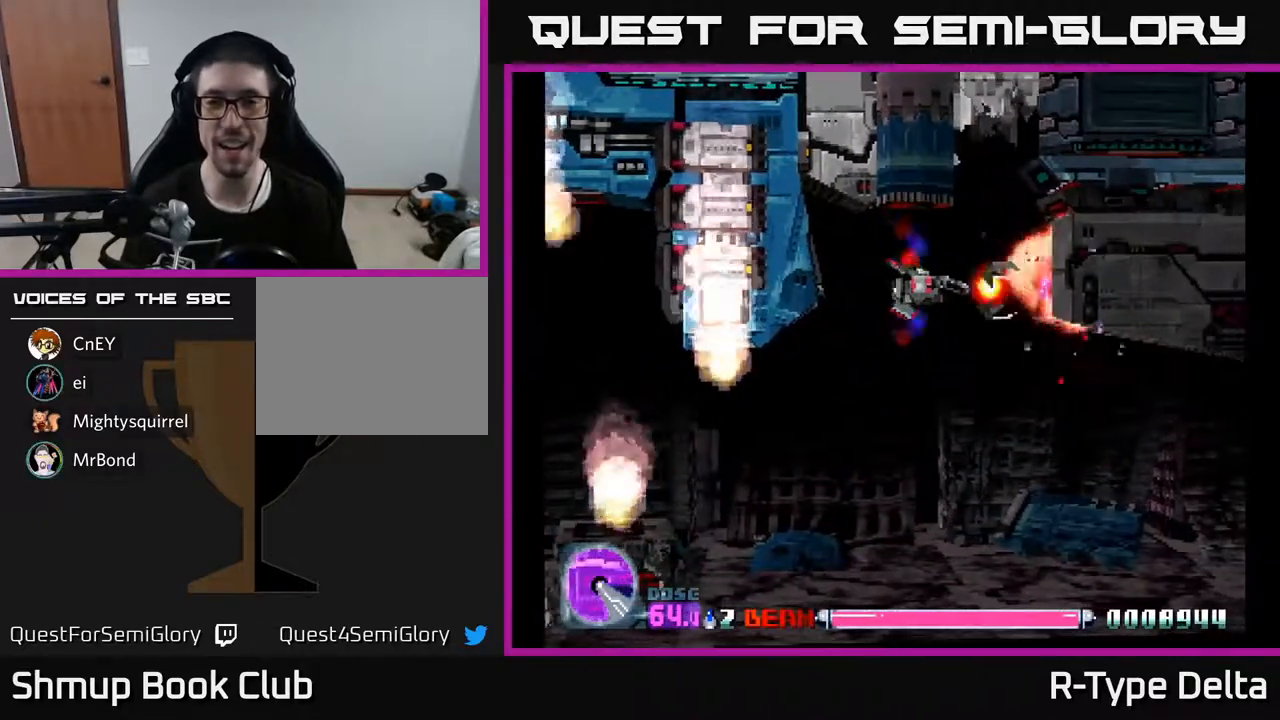
{"buttons": ["X"], "events": [[17, "DPAD_LEFT", "up"]]}
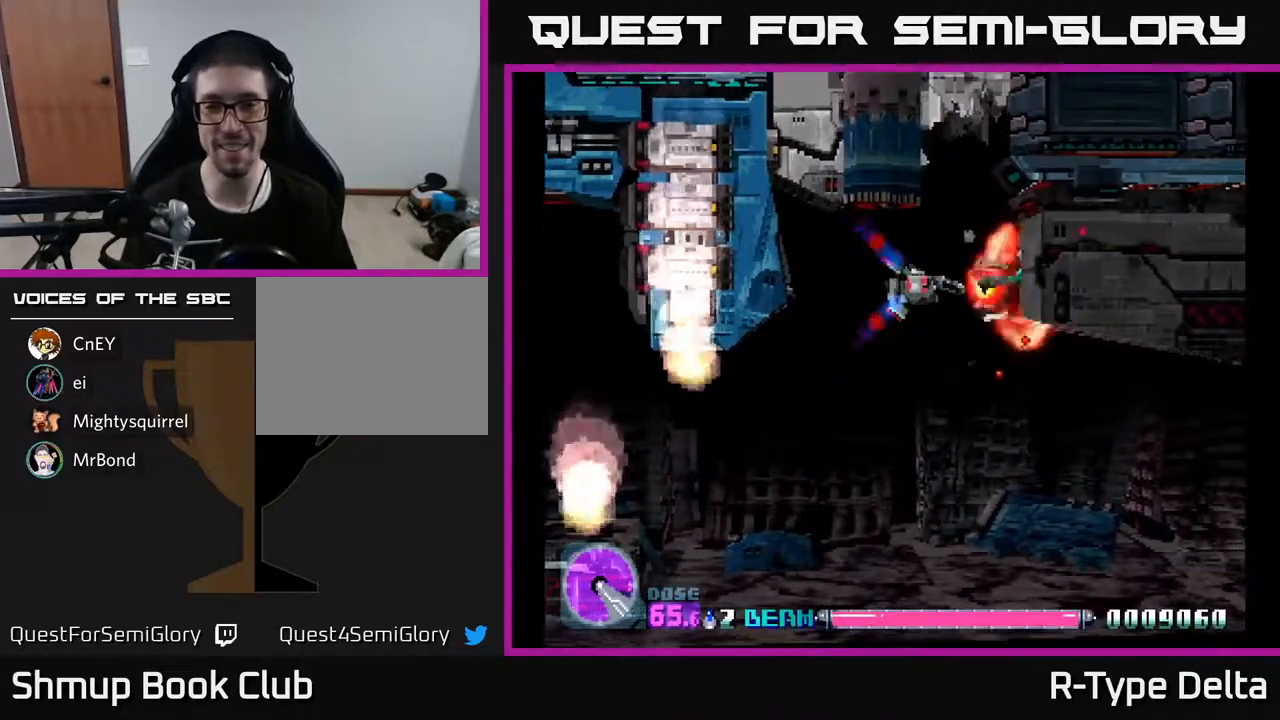
{"buttons": ["X"], "events": [[183, "DPAD_LEFT", "down"], [267, "DPAD_LEFT", "up"]]}
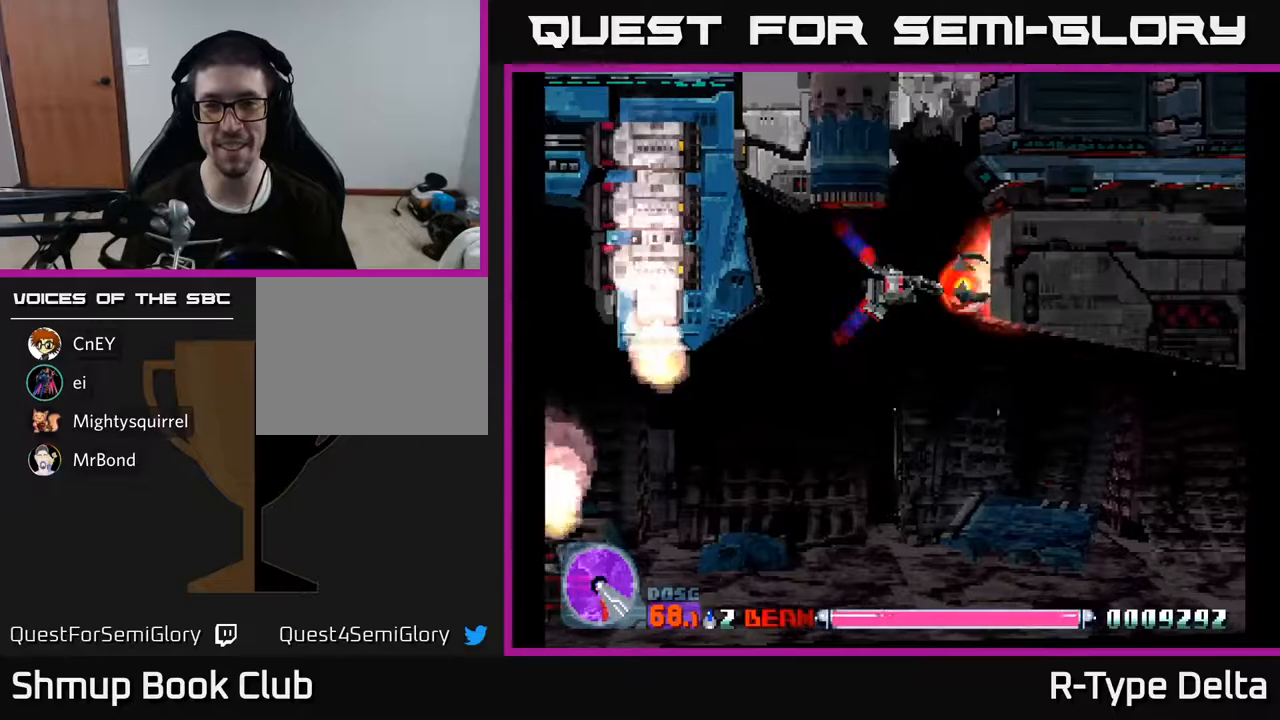
{"buttons": ["X"], "events": [[150, "DPAD_LEFT", "down"], [250, "DPAD_LEFT", "up"]]}
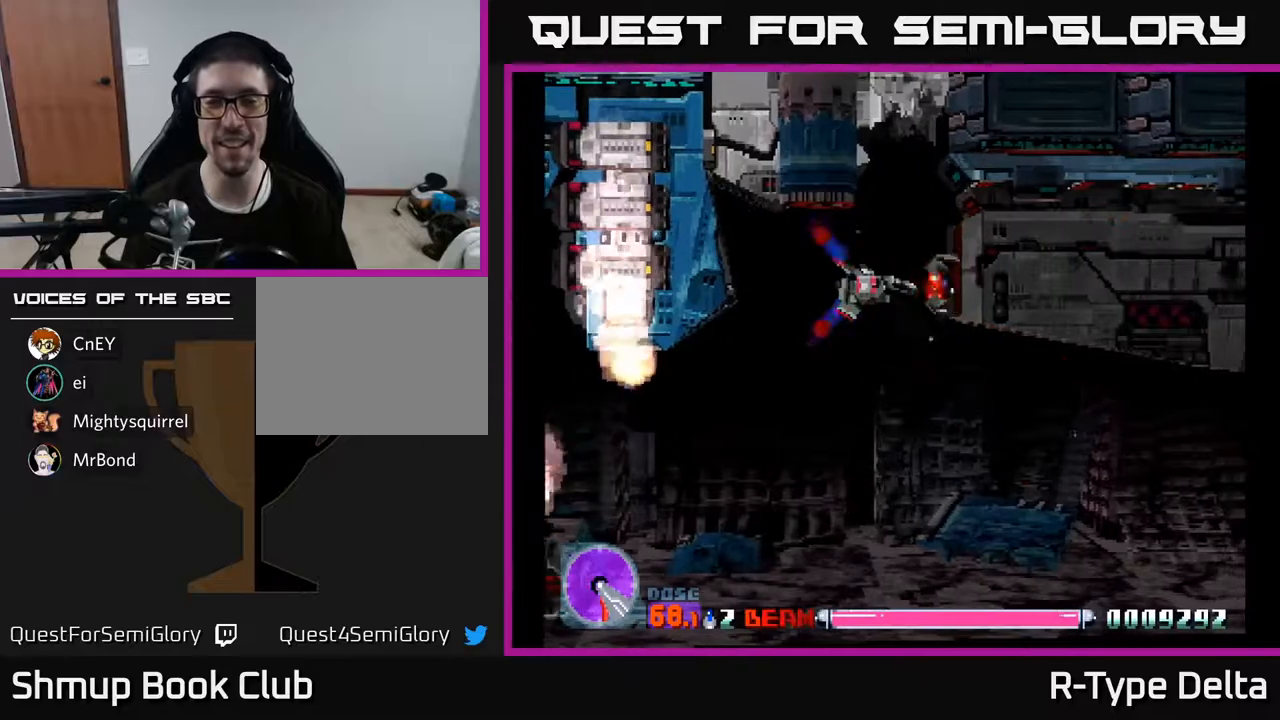
{"buttons": ["X"], "events": [[117, "DPAD_LEFT", "down"], [200, "DPAD_LEFT", "up"]]}
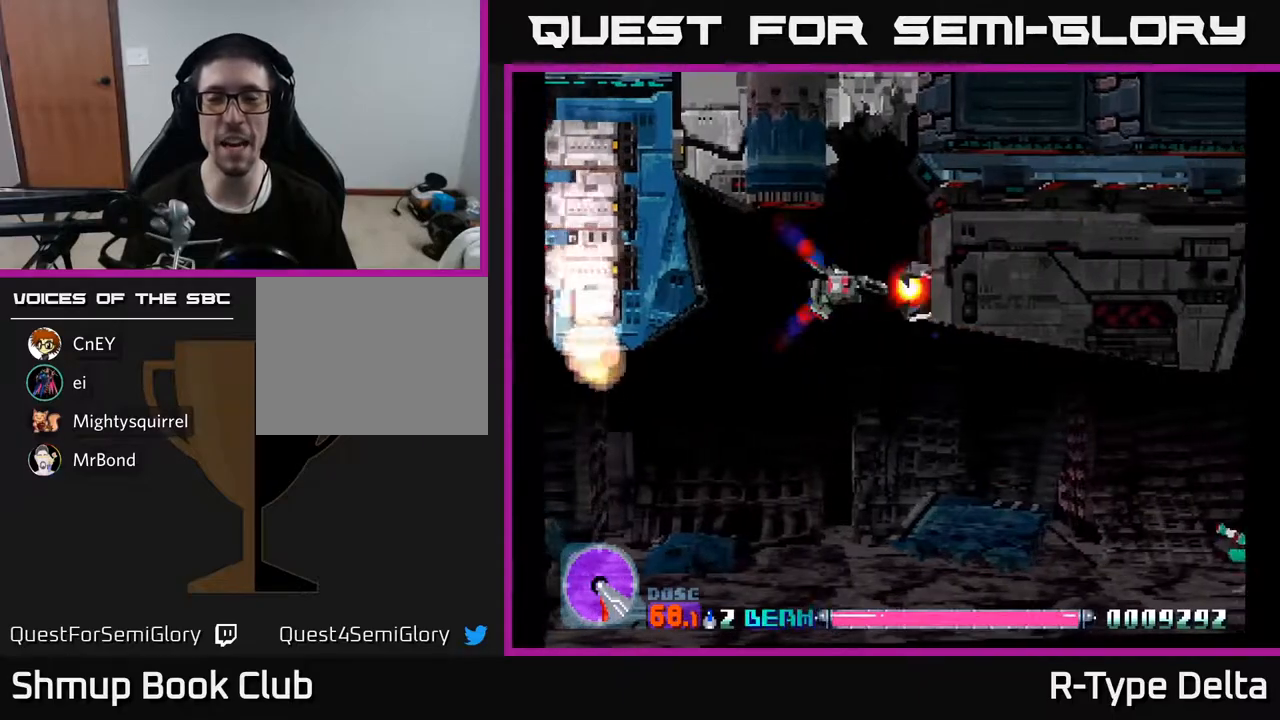
{"buttons": ["X"], "events": [[50, "DPAD_LEFT", "down"], [183, "DPAD_LEFT", "up"]]}
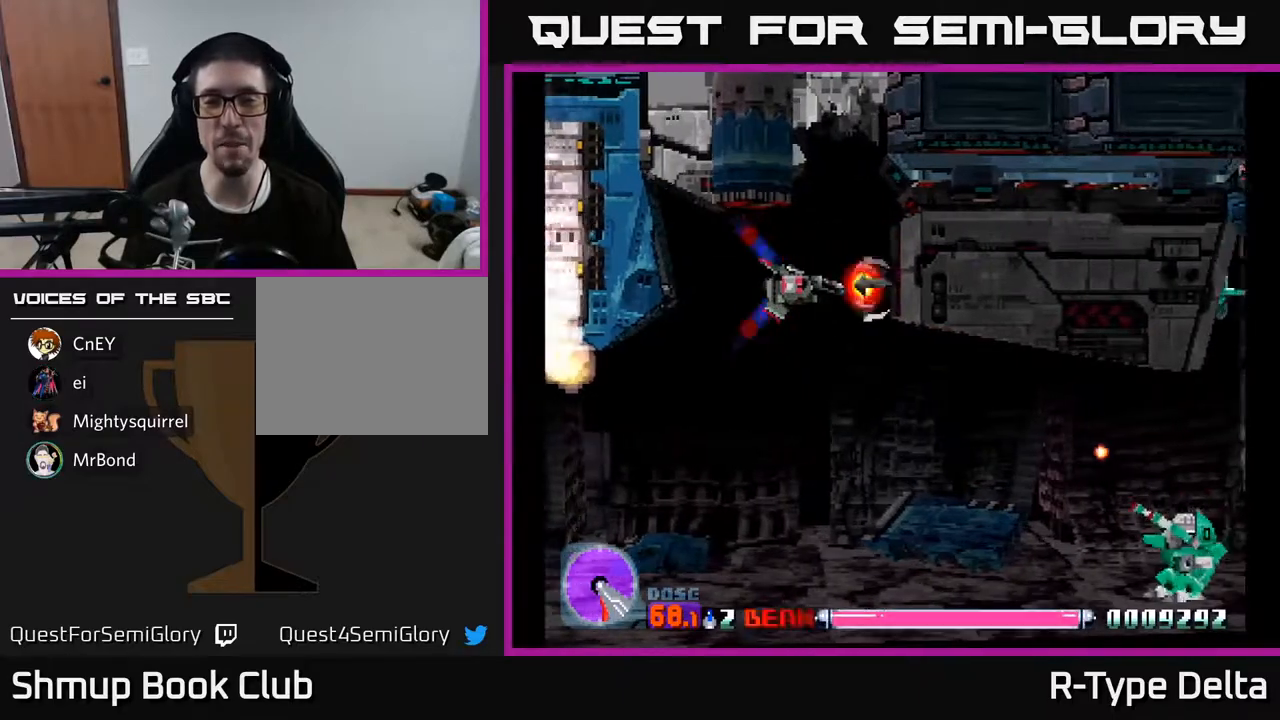
{"buttons": ["X", "DPAD_DOWN"], "events": [[317, "DPAD_DOWN", "down"]]}
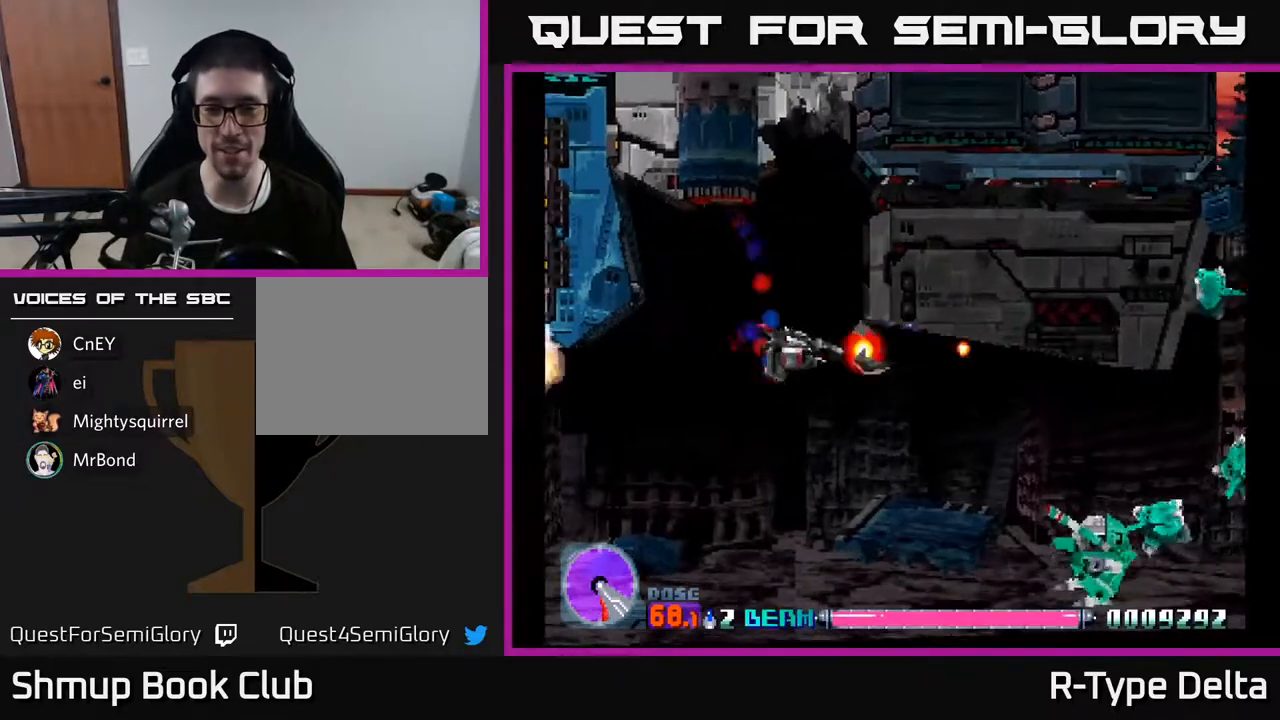
{"buttons": ["X", "DPAD_DOWN", "DPAD_RIGHT"], "events": [[33, "DPAD_RIGHT", "down"], [233, "DPAD_RIGHT", "up"], [450, "DPAD_RIGHT", "down"]]}
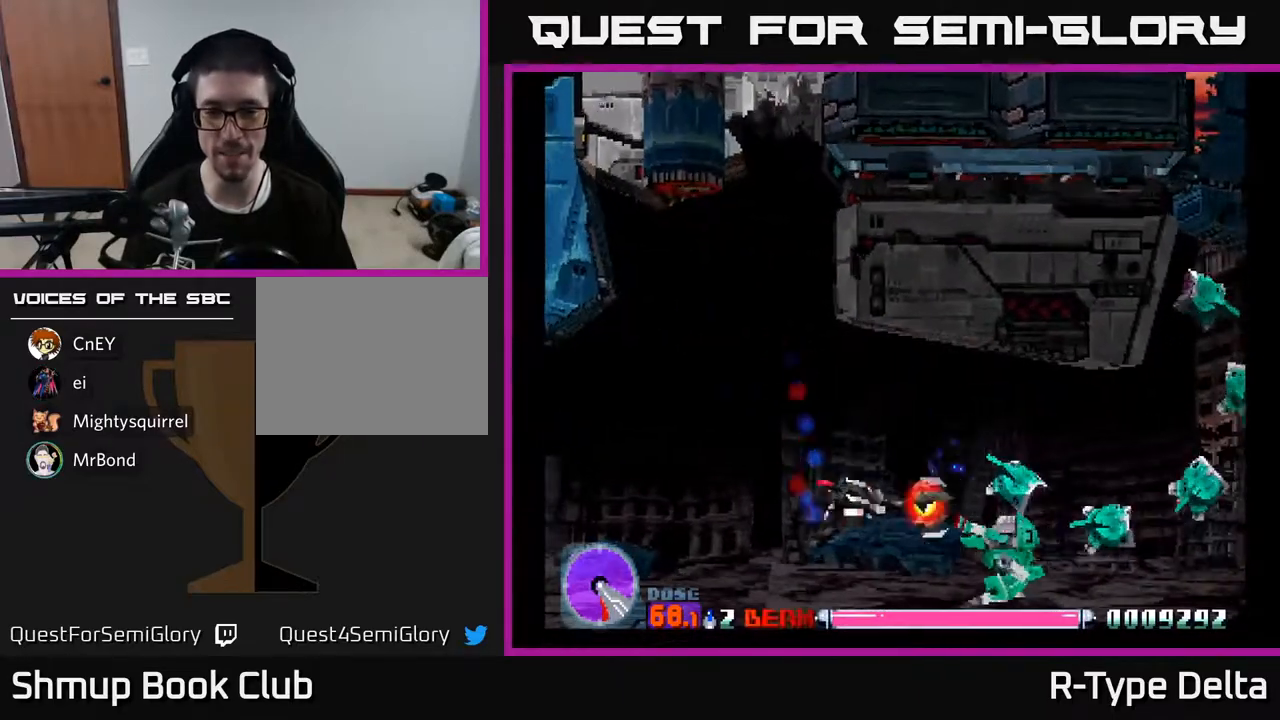
{"buttons": ["X", "DPAD_LEFT"], "events": [[117, "DPAD_DOWN", "up"], [183, "DPAD_RIGHT", "up"], [200, "DPAD_UP", "down"], [267, "DPAD_LEFT", "down"], [367, "DPAD_UP", "up"]]}
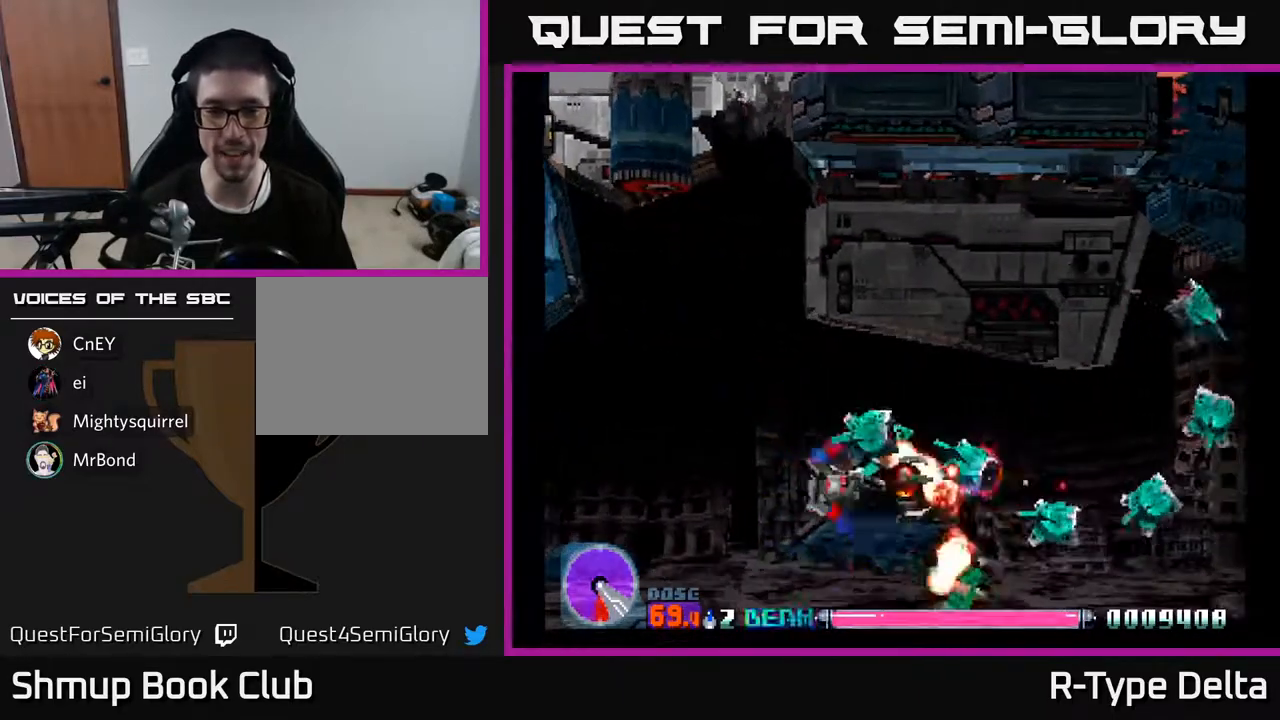
{"buttons": ["X", "DPAD_RIGHT"], "events": [[317, "DPAD_UP", "down"], [350, "DPAD_LEFT", "up"], [483, "DPAD_UP", "up"], [500, "DPAD_RIGHT", "down"]]}
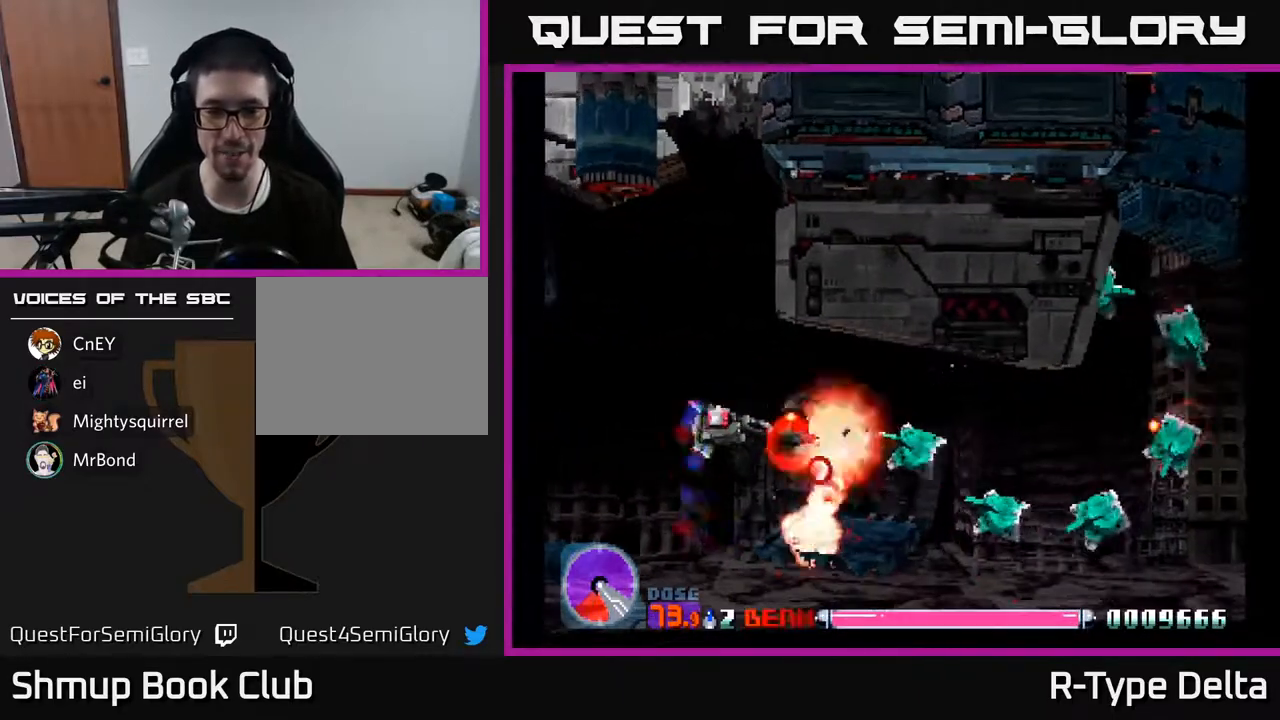
{"buttons": ["X", "DPAD_RIGHT"], "events": [[267, "DPAD_DOWN", "down"], [283, "DPAD_RIGHT", "up"], [383, "DPAD_RIGHT", "down"], [417, "DPAD_DOWN", "up"]]}
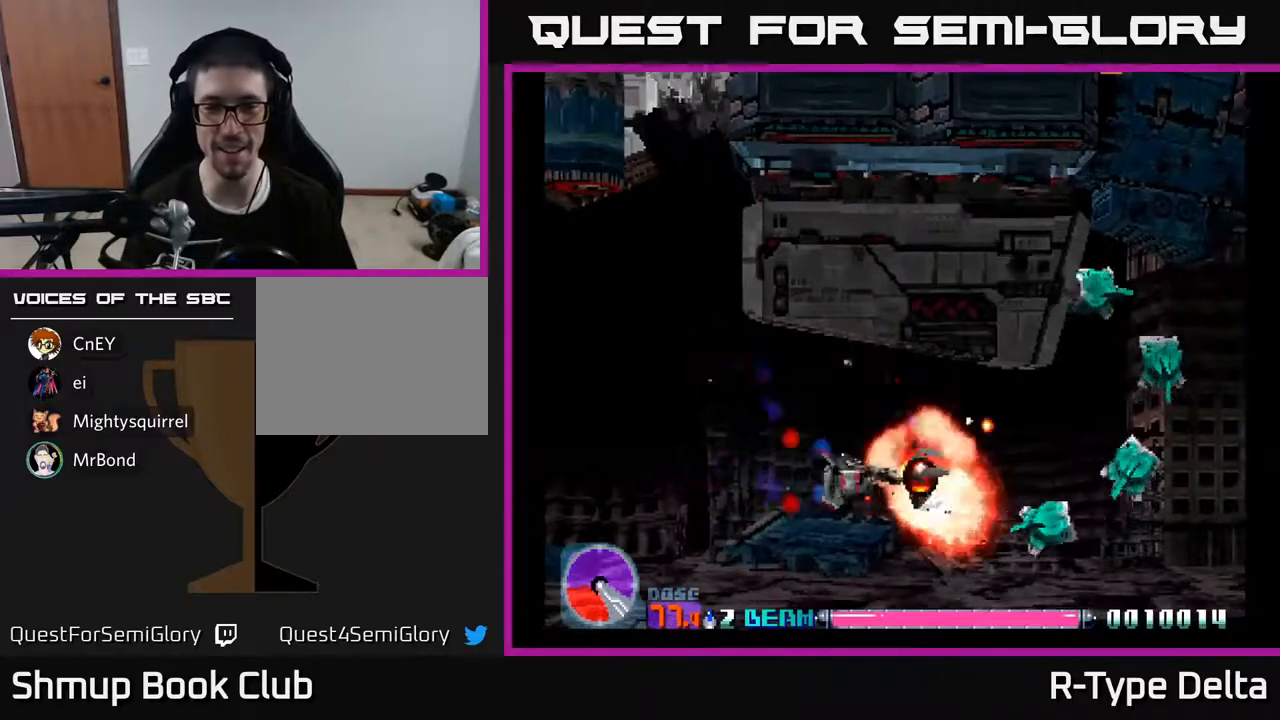
{"buttons": ["X", "DPAD_RIGHT"], "events": [[67, "DPAD_DOWN", "down"], [67, "DPAD_RIGHT", "up"], [150, "DPAD_DOWN", "up"], [267, "DPAD_RIGHT", "down"]]}
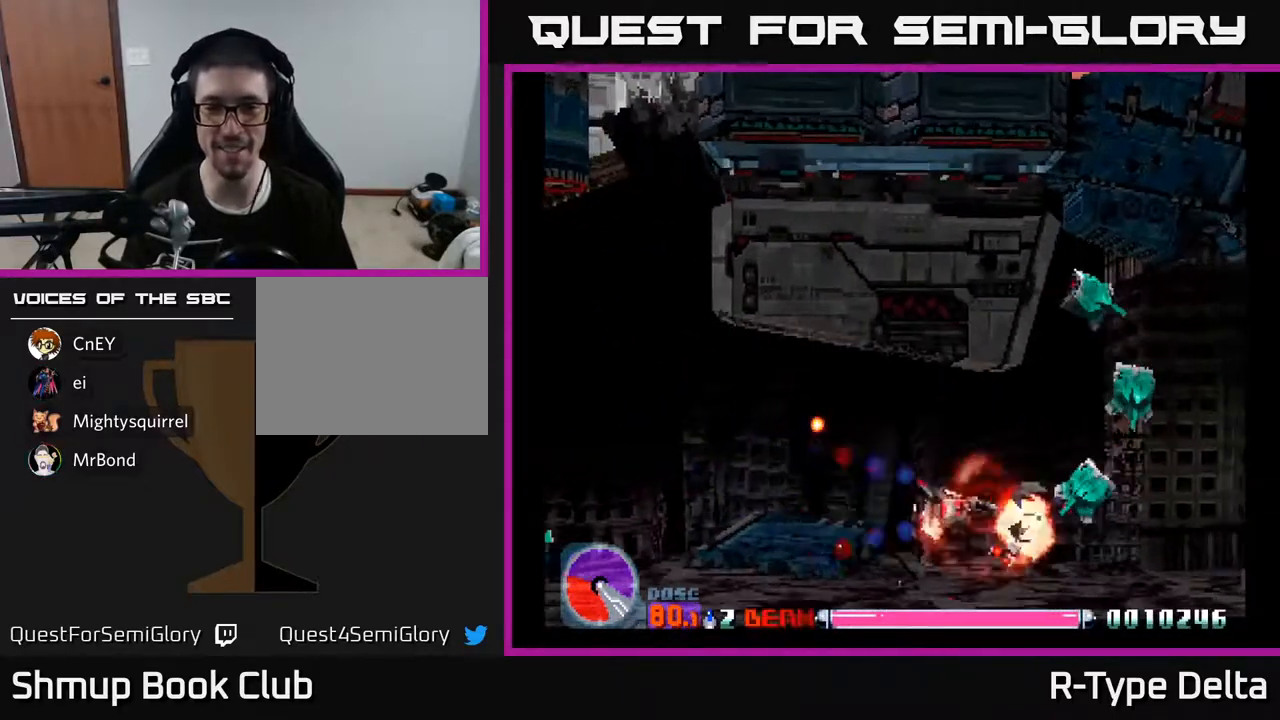
{"buttons": ["X"], "events": [[67, "DPAD_RIGHT", "up"], [100, "DPAD_UP", "down"], [200, "DPAD_UP", "up"]]}
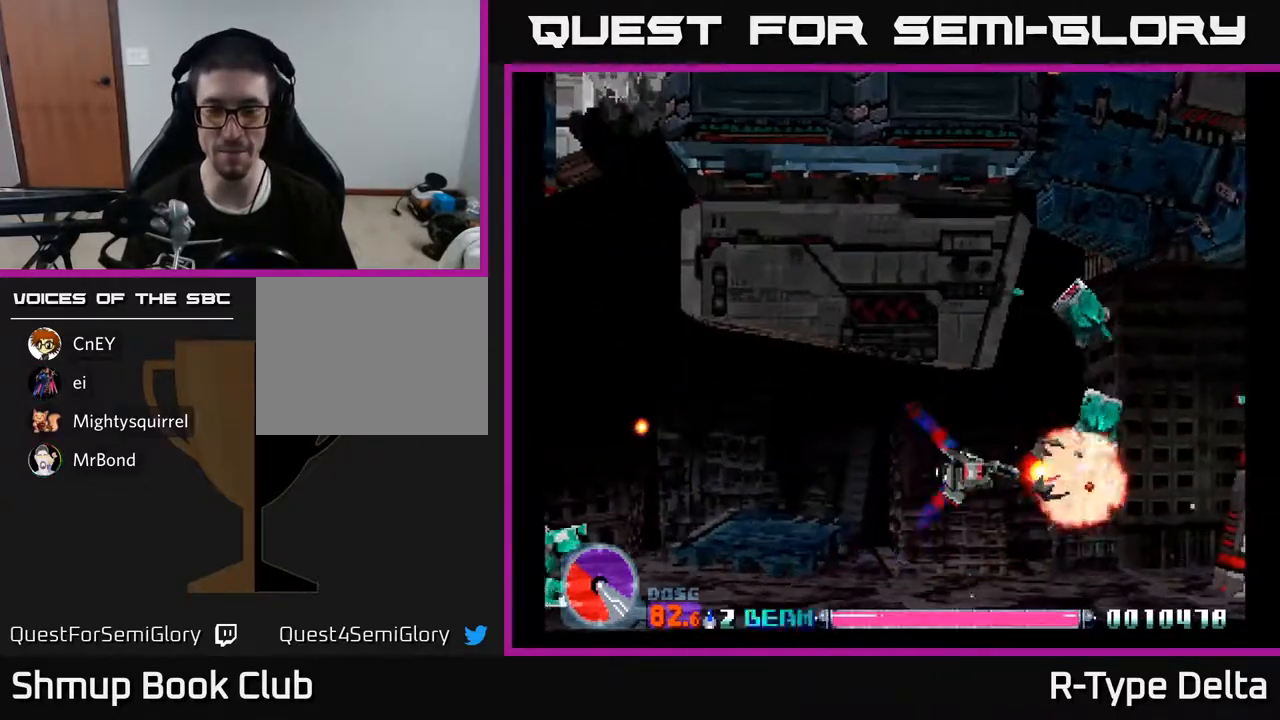
{"buttons": ["X"], "events": [[67, "DPAD_UP", "down"], [167, "DPAD_UP", "up"]]}
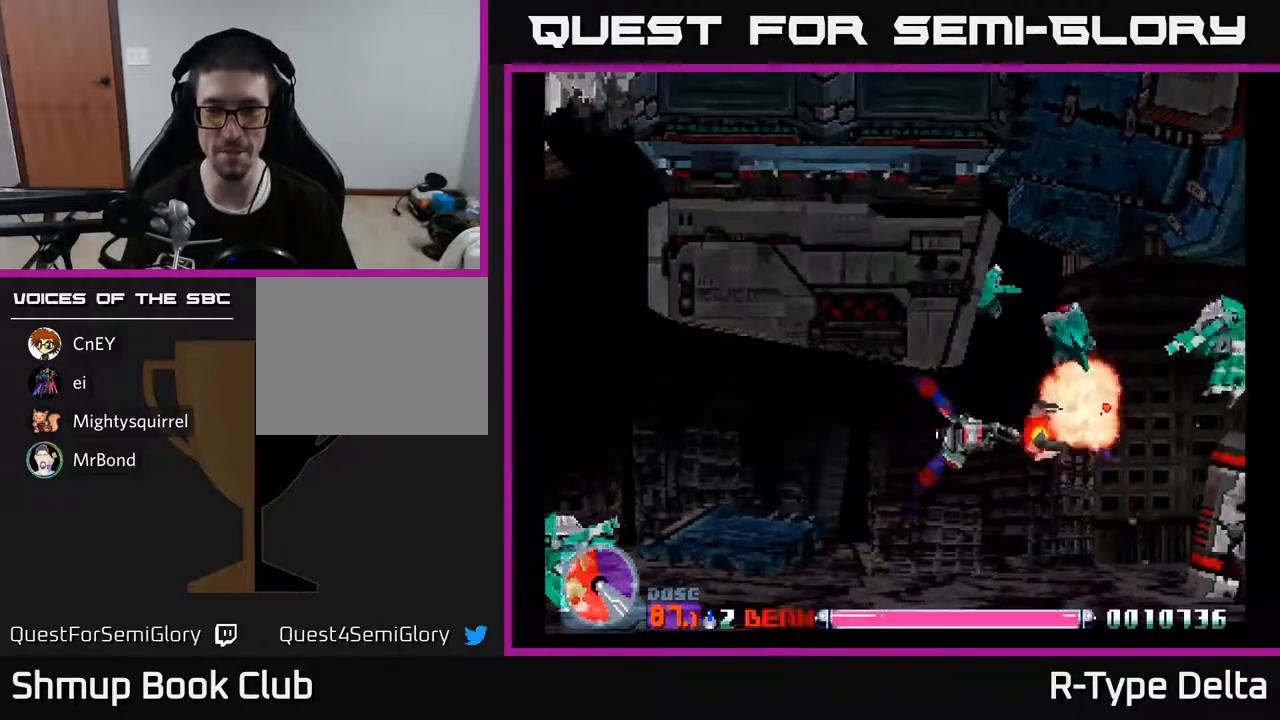
{"buttons": ["X"], "events": [[100, "DPAD_UP", "down"], [183, "DPAD_UP", "up"]]}
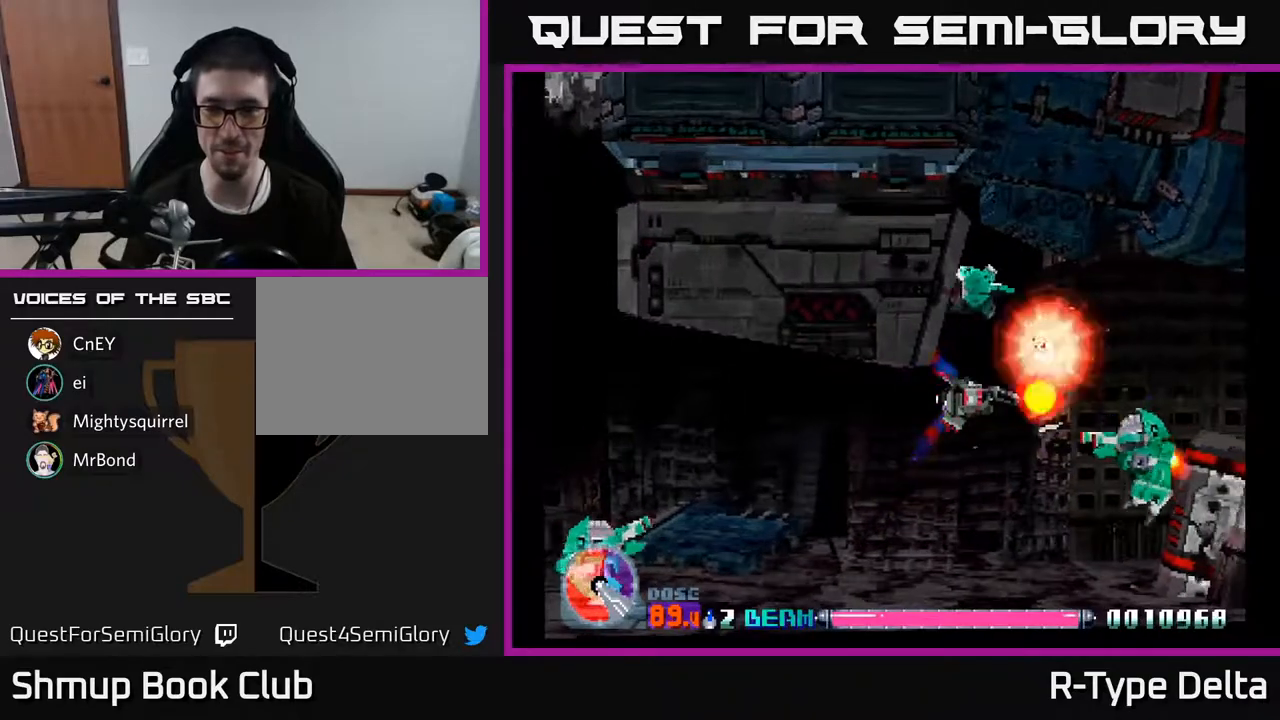
{"buttons": ["X", "DPAD_LEFT"], "events": [[117, "DPAD_DOWN", "down"], [233, "DPAD_RIGHT", "down"], [317, "DPAD_RIGHT", "up"], [367, "DPAD_LEFT", "down"], [500, "DPAD_DOWN", "up"]]}
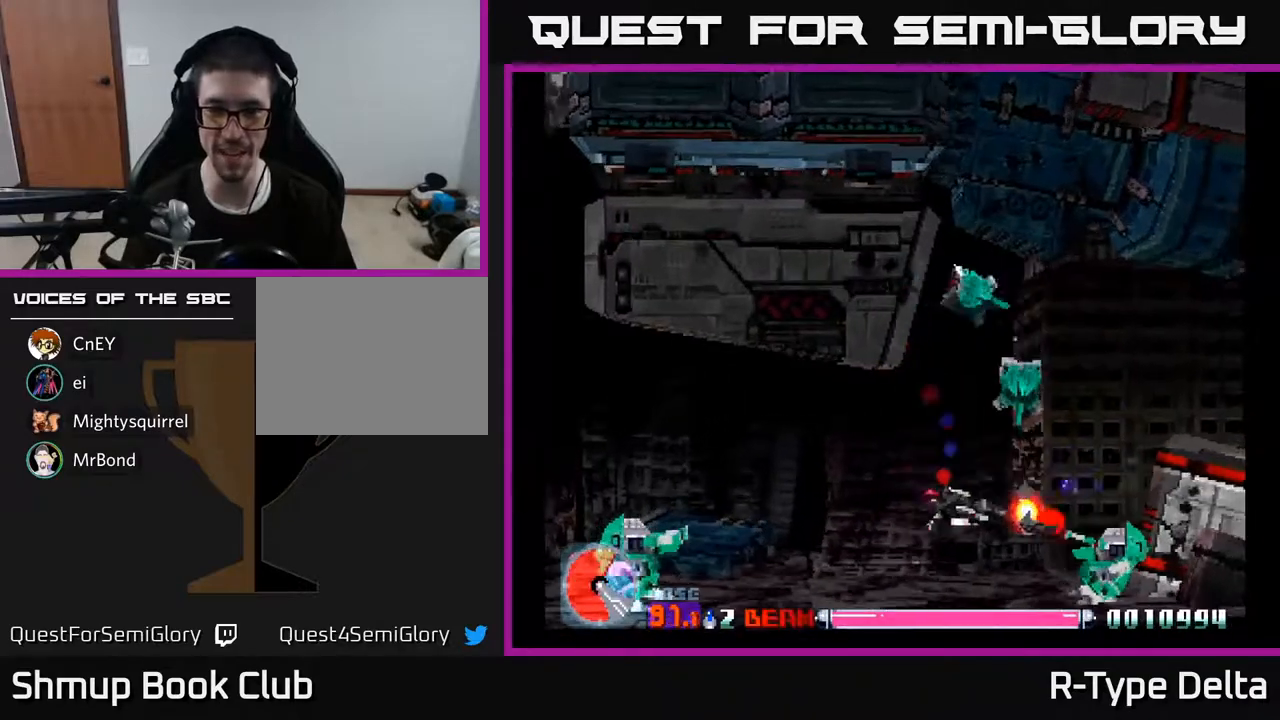
{"buttons": ["X", "DPAD_DOWN"], "events": [[50, "DPAD_UP", "down"], [317, "DPAD_LEFT", "up"], [433, "DPAD_UP", "up"], [450, "DPAD_DOWN", "down"]]}
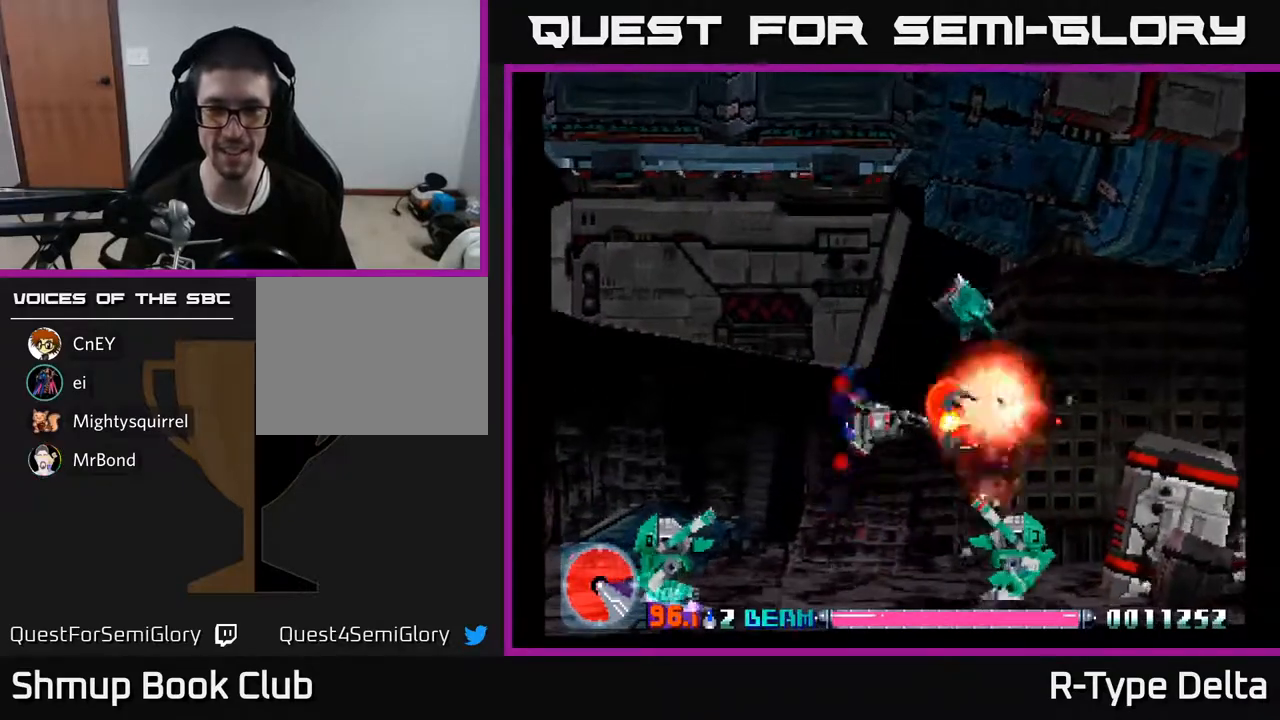
{"buttons": ["X", "DPAD_UP"], "events": [[83, "DPAD_RIGHT", "down"], [117, "DPAD_RIGHT", "up"], [250, "DPAD_LEFT", "down"], [367, "DPAD_DOWN", "up"], [383, "DPAD_UP", "down"], [433, "DPAD_LEFT", "up"]]}
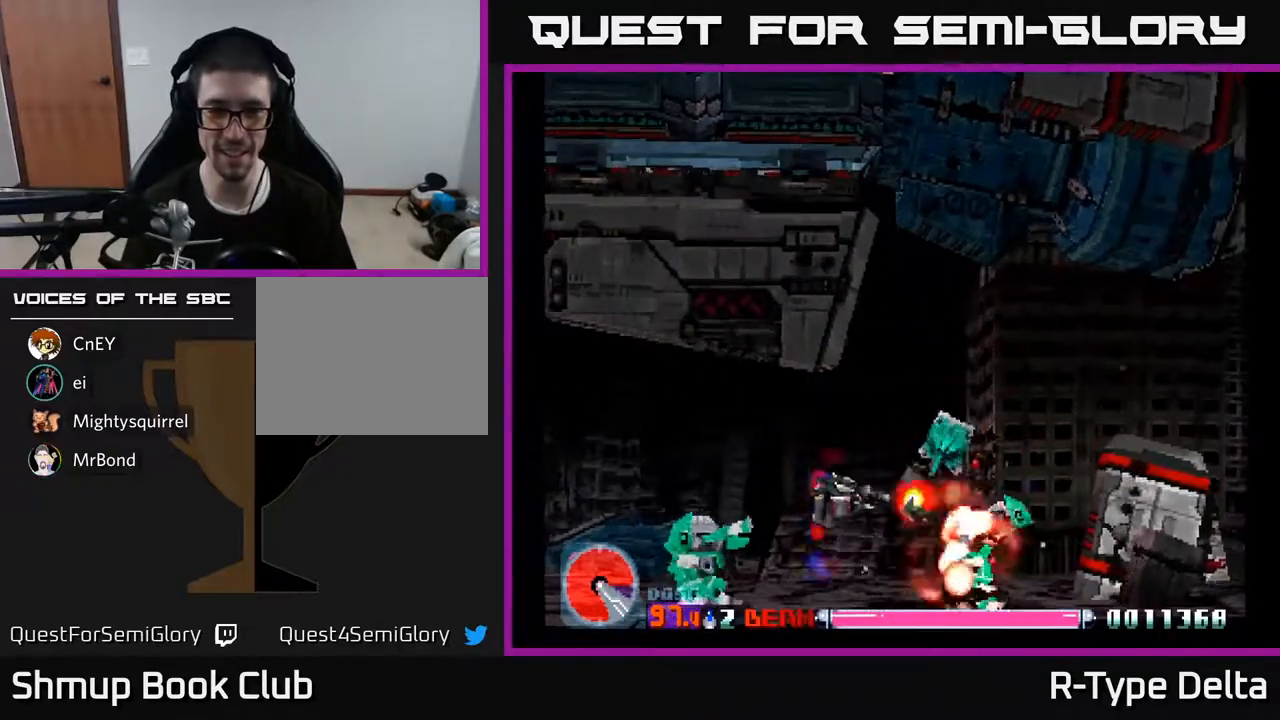
{"buttons": ["X", "DPAD_LEFT"], "events": [[83, "DPAD_LEFT", "down"], [217, "DPAD_UP", "up"]]}
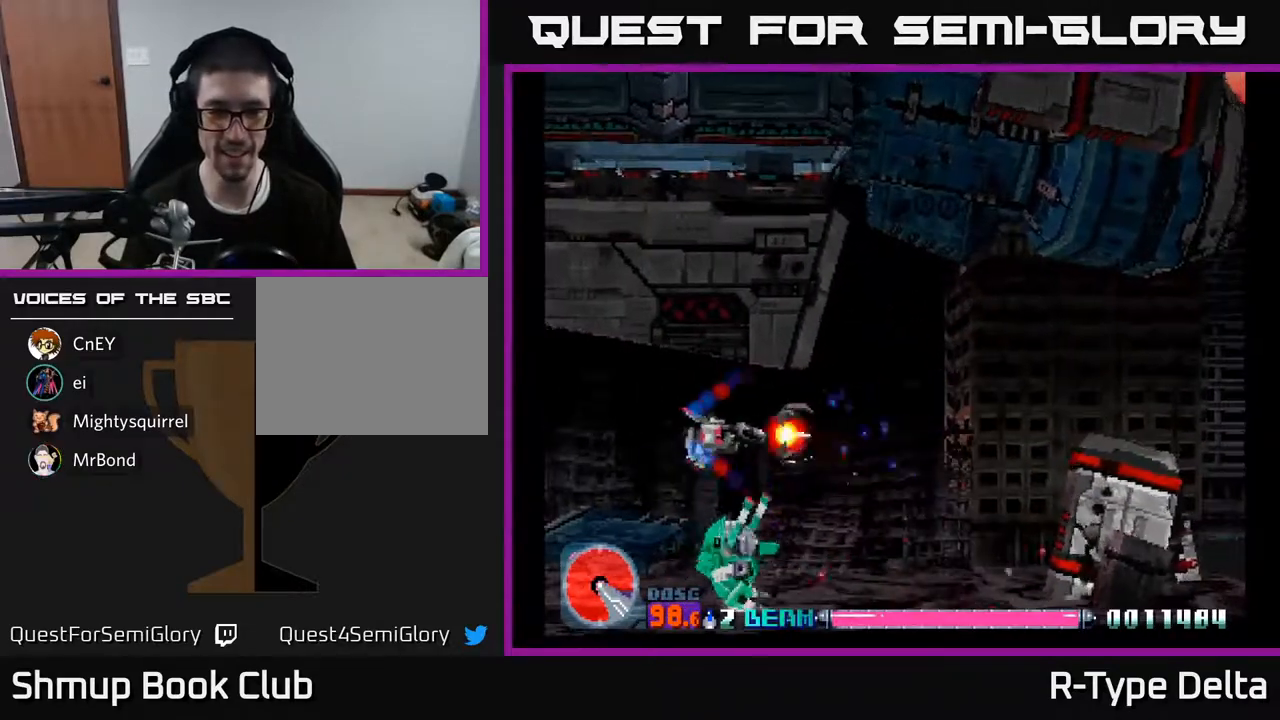
{"buttons": ["X", "DPAD_UP"], "events": [[17, "DPAD_DOWN", "down"], [317, "DPAD_LEFT", "up"], [367, "DPAD_RIGHT", "down"], [383, "DPAD_DOWN", "up"], [483, "DPAD_RIGHT", "up"], [483, "DPAD_UP", "down"]]}
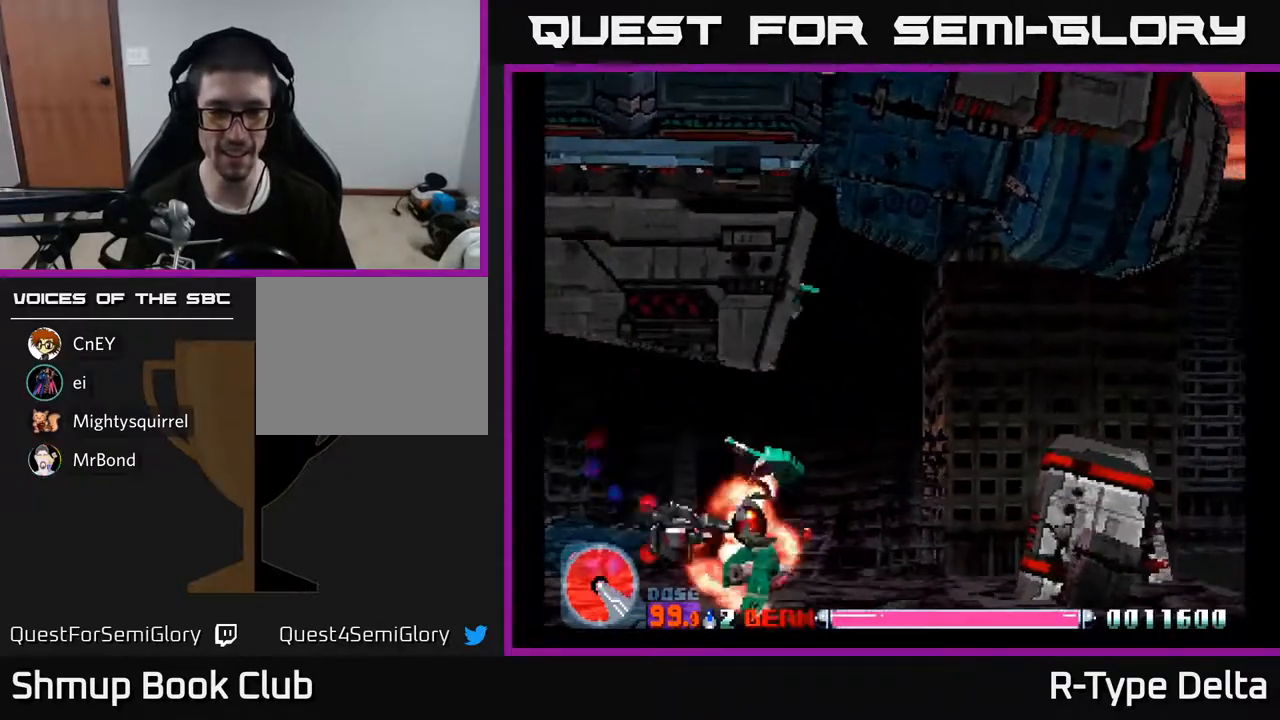
{"buttons": ["X", "DPAD_UP", "DPAD_LEFT"], "events": [[67, "DPAD_LEFT", "down"], [267, "DPAD_LEFT", "up"], [467, "DPAD_LEFT", "down"]]}
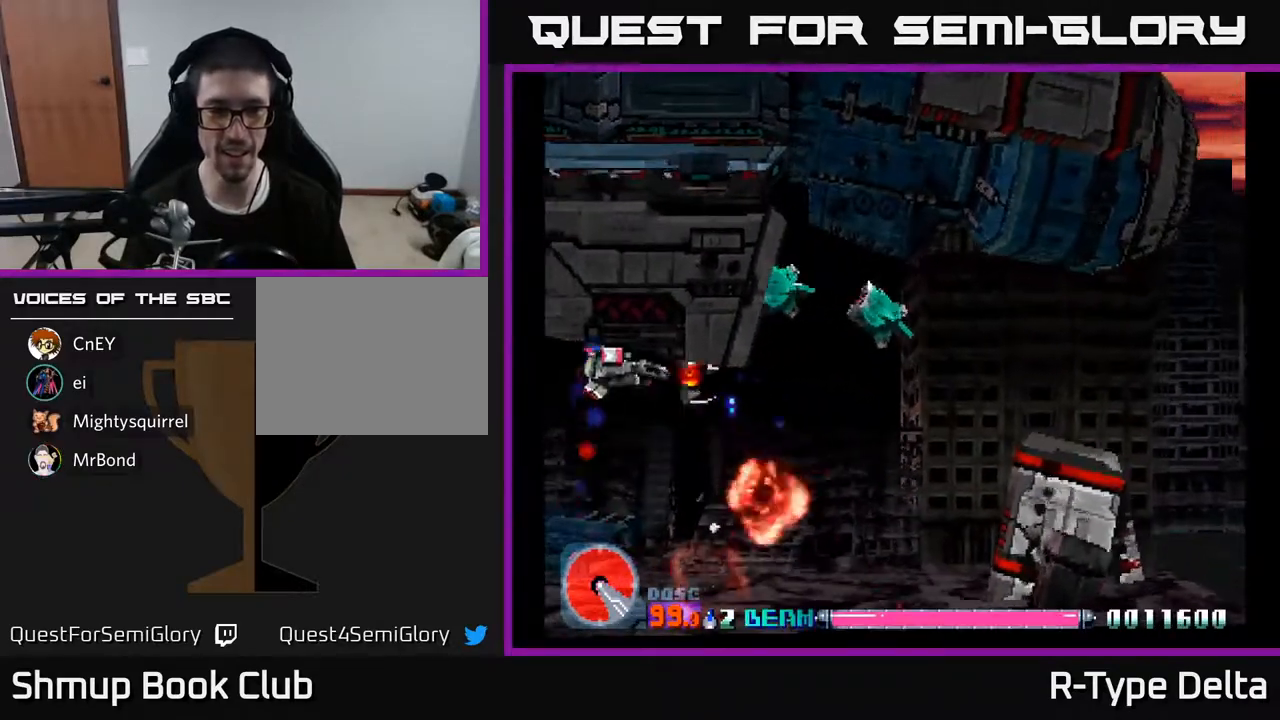
{"buttons": ["DPAD_DOWN", "DPAD_RIGHT"]}
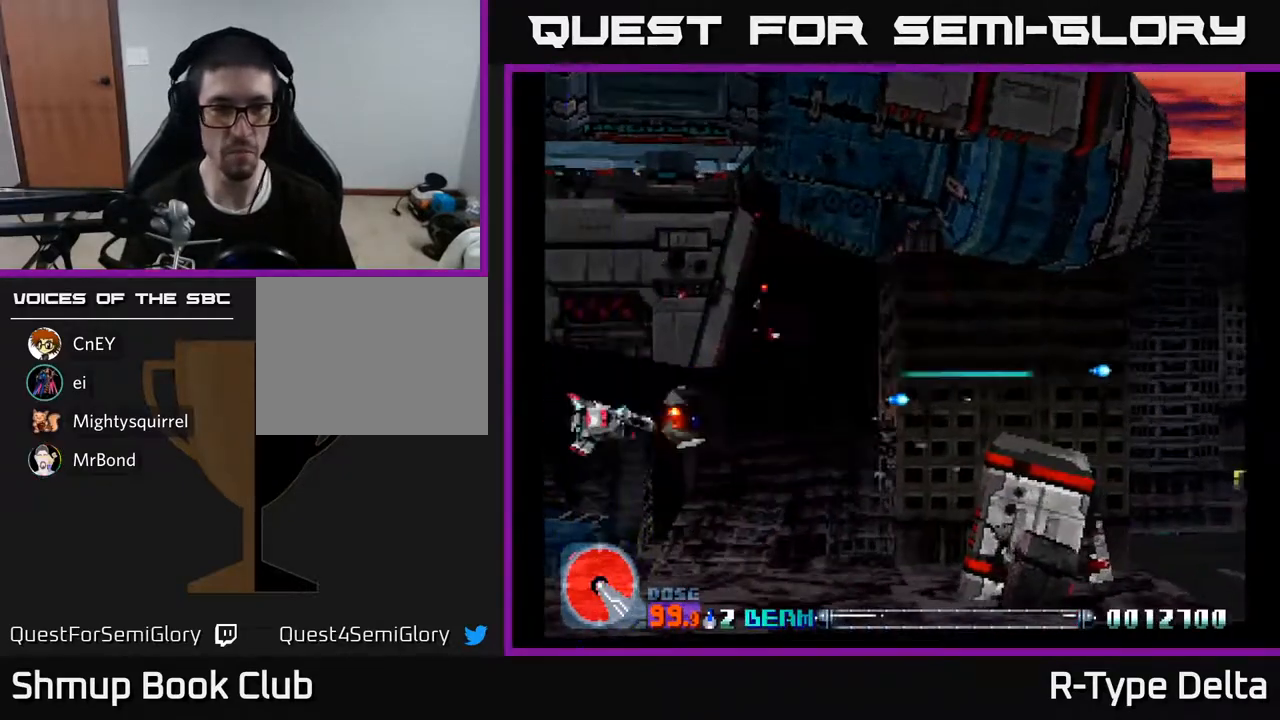
{"buttons": ["X", "DPAD_DOWN", "DPAD_RIGHT"]}
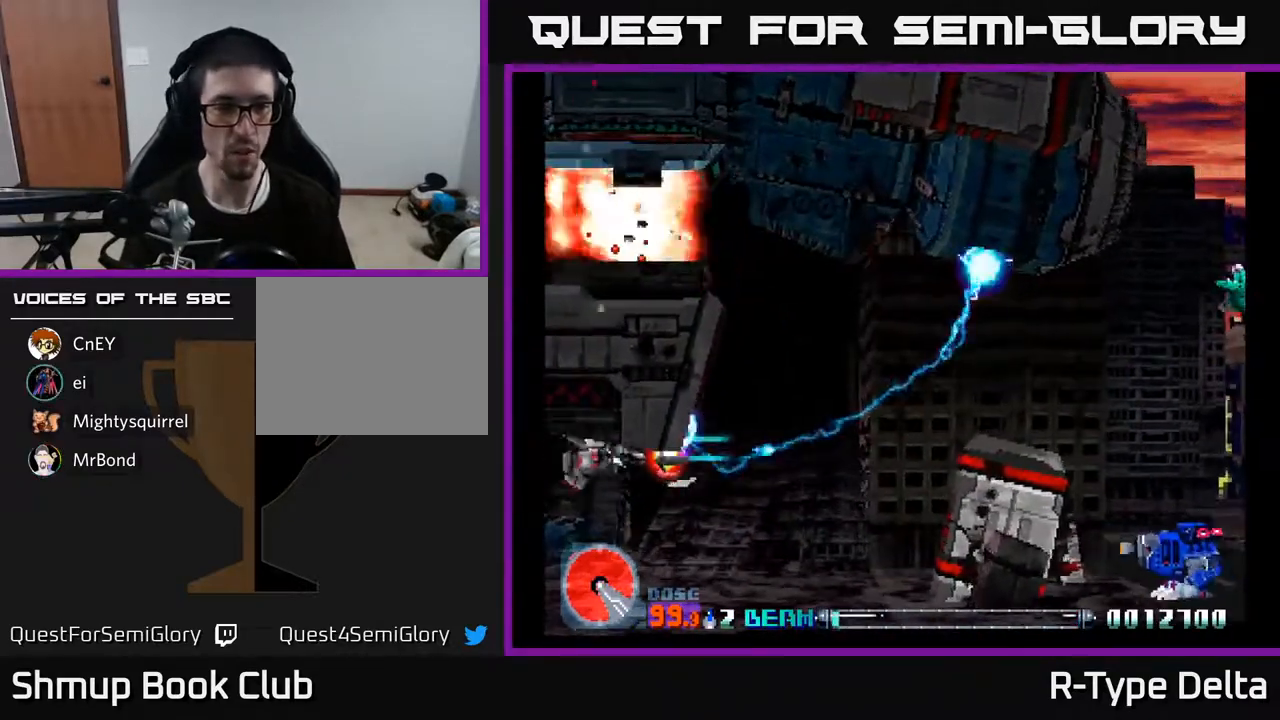
{"buttons": ["X", "DPAD_UP", "DPAD_RIGHT"], "events": [[83, "DPAD_DOWN", "up"], [450, "DPAD_UP", "down"]]}
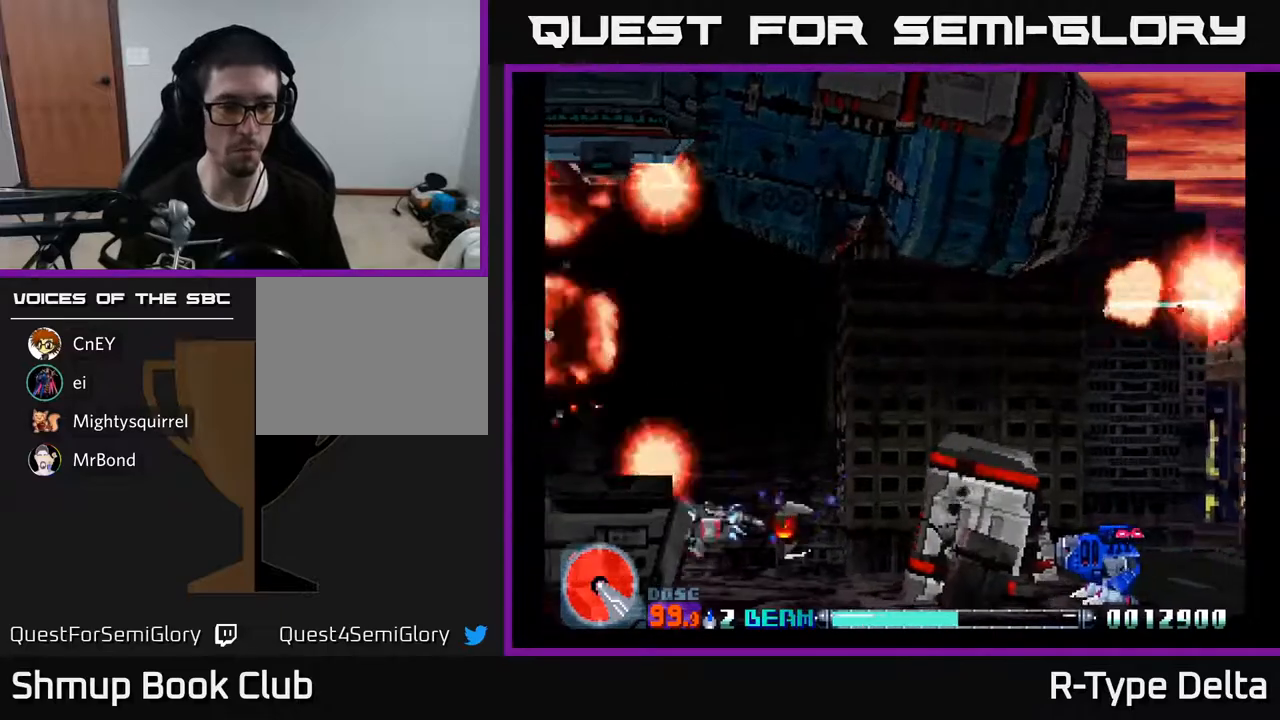
{"buttons": ["X", "DPAD_UP", "DPAD_RIGHT"], "events": []}
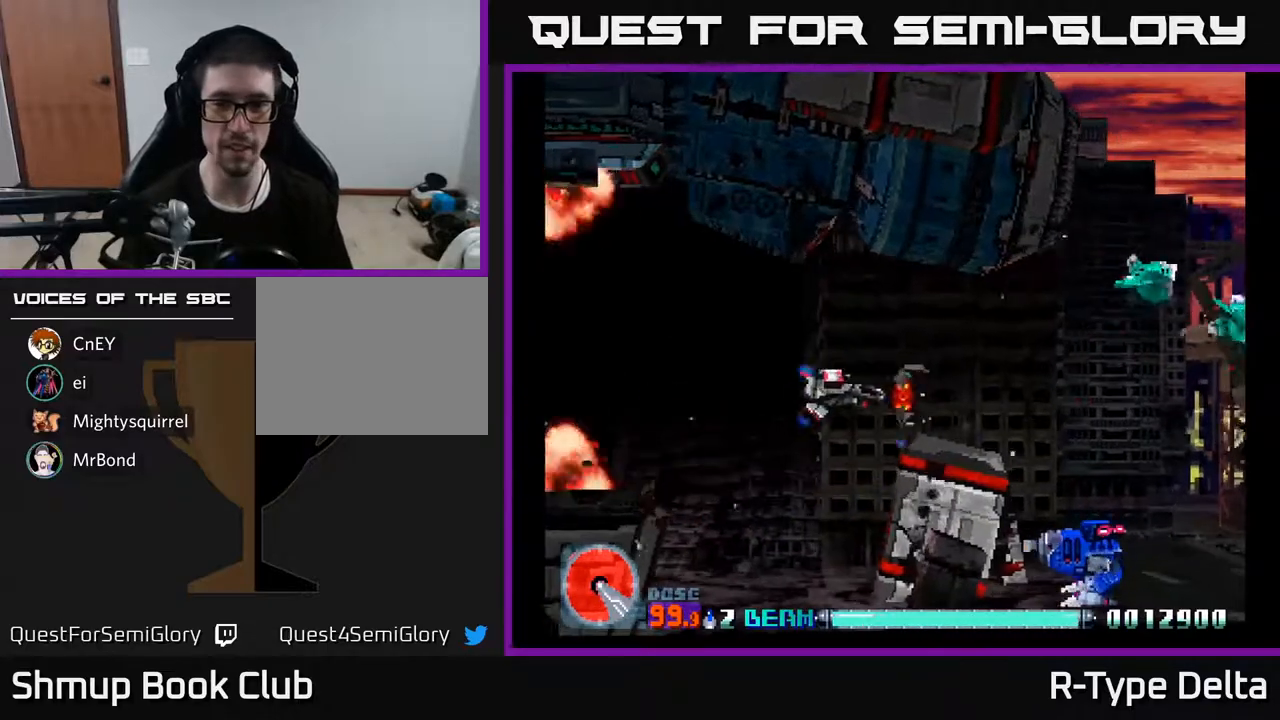
{"buttons": ["X", "DPAD_RIGHT"], "events": [[450, "DPAD_UP", "up"]]}